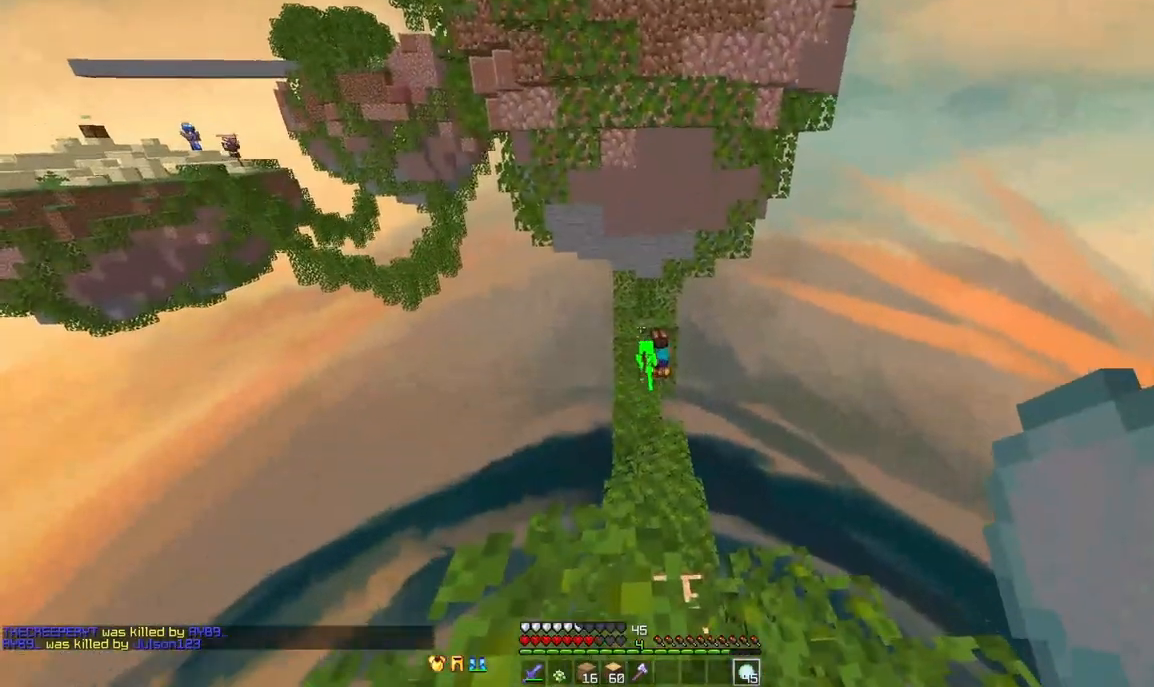
Gameplay with keyboard and mouse; each line is a JSON object with the keys and mouse buttons held at the frame after it. "events" lists presses ("down") and releases ("up") of "a", "d", "s", "space", "w", "mouse_left" and "mouse_right" between this image and that frame as [ms after this image, input, new state], when the widget could be followed in between. "mouse_left", "mouse_right" = the "left", "right" buttons of the "mouse" list. No other keys are recorded. Fast repeated clicks can show as one long hold. Mouse movement is not recorded.
{"keys": ["d", "space"], "mouse": [], "events": [[83, "mouse_right", "down"], [208, "mouse_right", "up"], [208, "space", "down"], [458, "d", "down"]]}
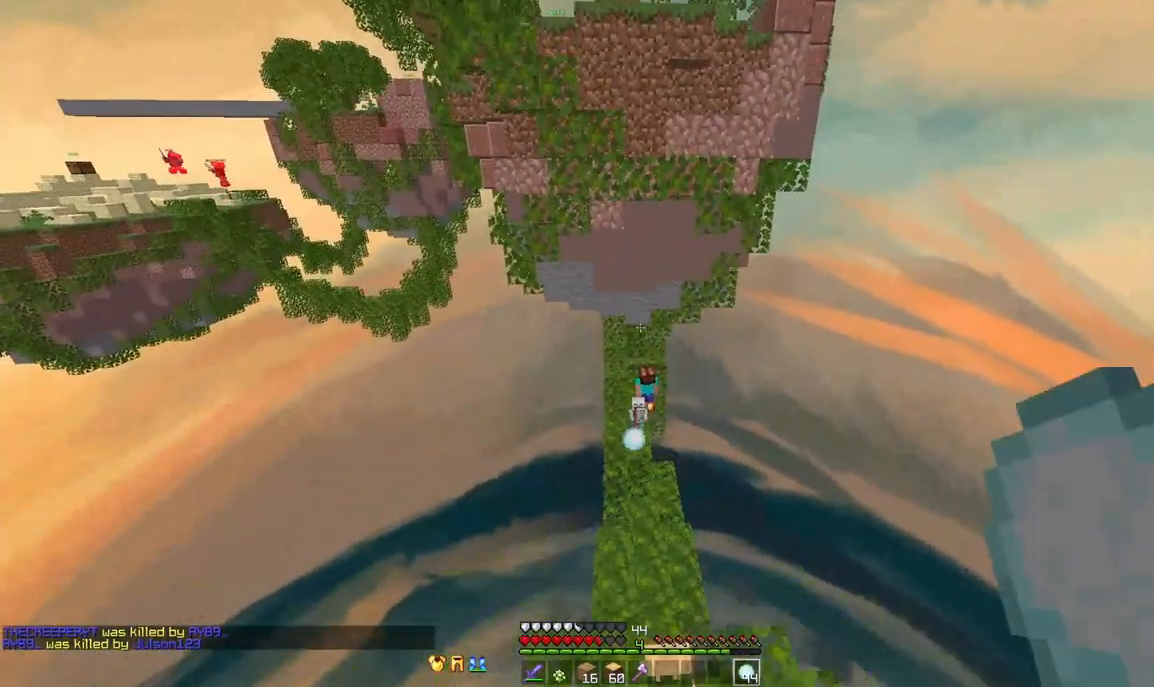
{"keys": ["space"], "mouse": [], "events": [[42, "d", "up"], [125, "a", "down"], [292, "a", "up"]]}
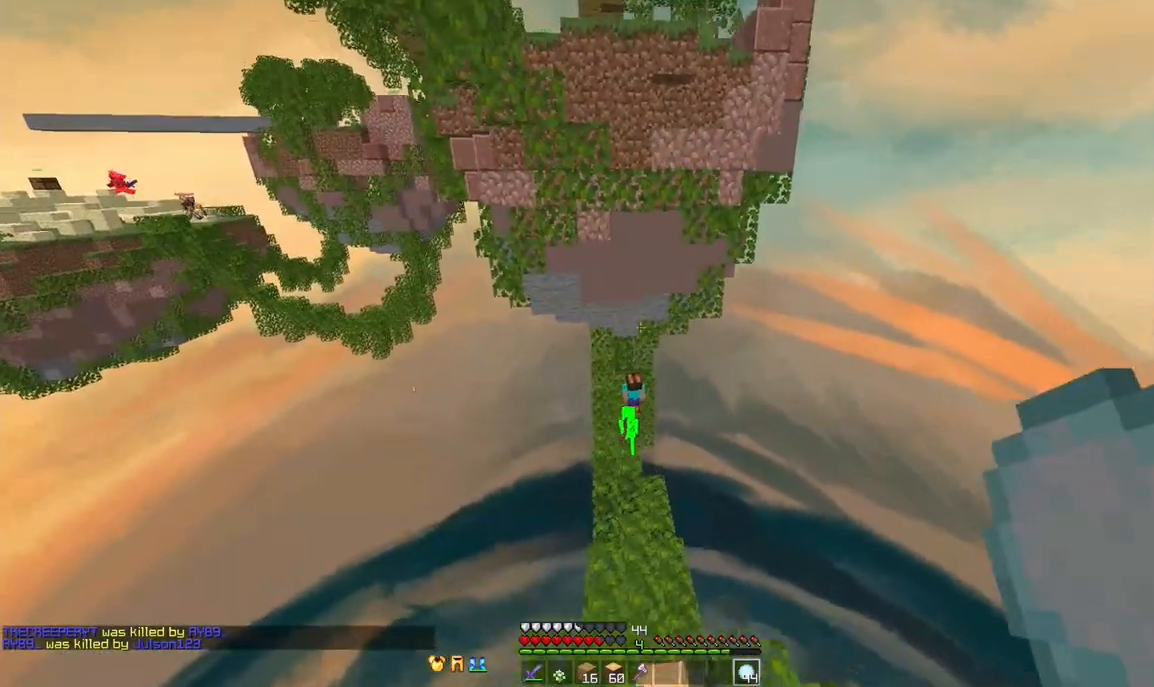
{"keys": ["space"], "mouse": [], "events": [[83, "mouse_right", "down"], [125, "d", "down"], [167, "mouse_right", "up"], [250, "d", "up"]]}
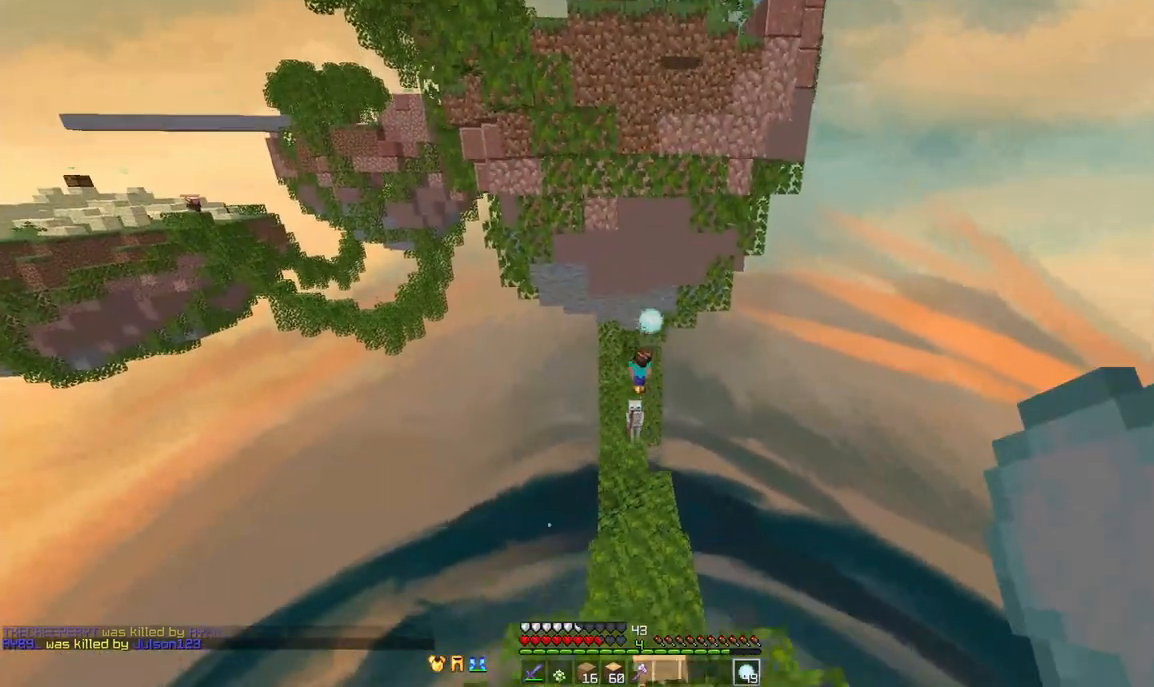
{"keys": ["d", "space"], "mouse": [], "events": [[125, "d", "down"], [167, "d", "up"], [417, "mouse_right", "down"], [500, "d", "down"], [500, "mouse_right", "up"]]}
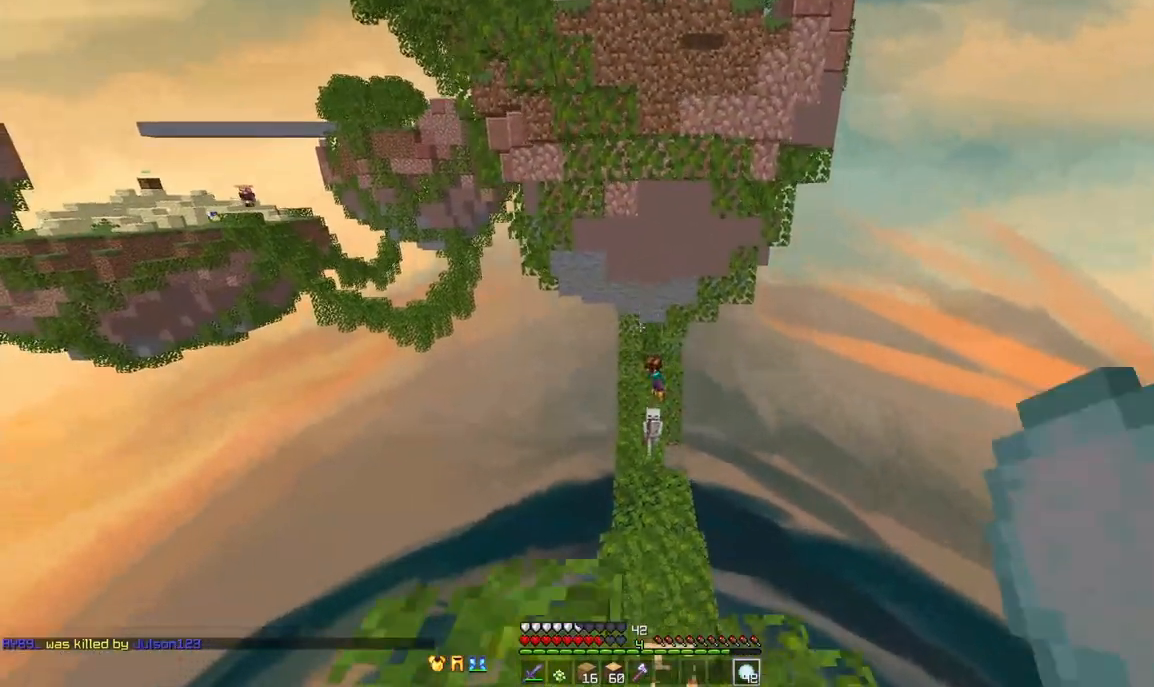
{"keys": ["space"], "mouse": [], "events": [[125, "a", "down"], [125, "d", "up"], [417, "a", "up"]]}
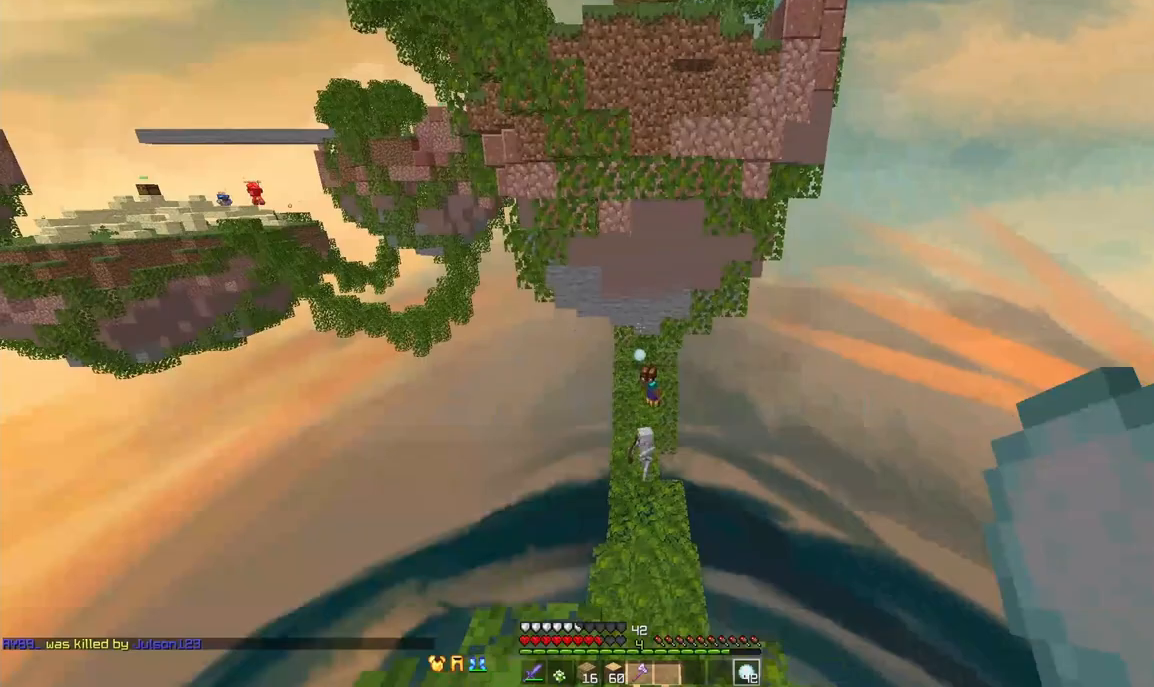
{"keys": ["d", "space"], "mouse": [], "events": [[42, "a", "down"], [208, "d", "down"], [250, "mouse_right", "down"], [250, "w", "down"], [375, "a", "up"], [375, "mouse_right", "up"], [417, "w", "up"]]}
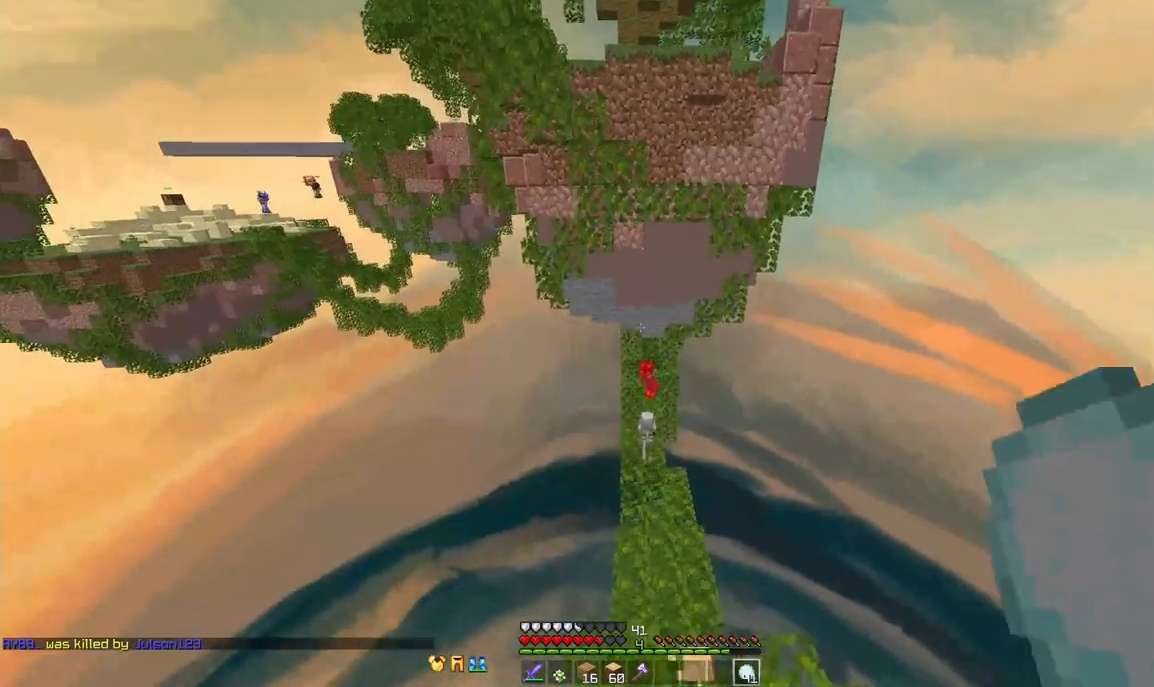
{"keys": ["space"], "mouse": [], "events": [[375, "d", "up"]]}
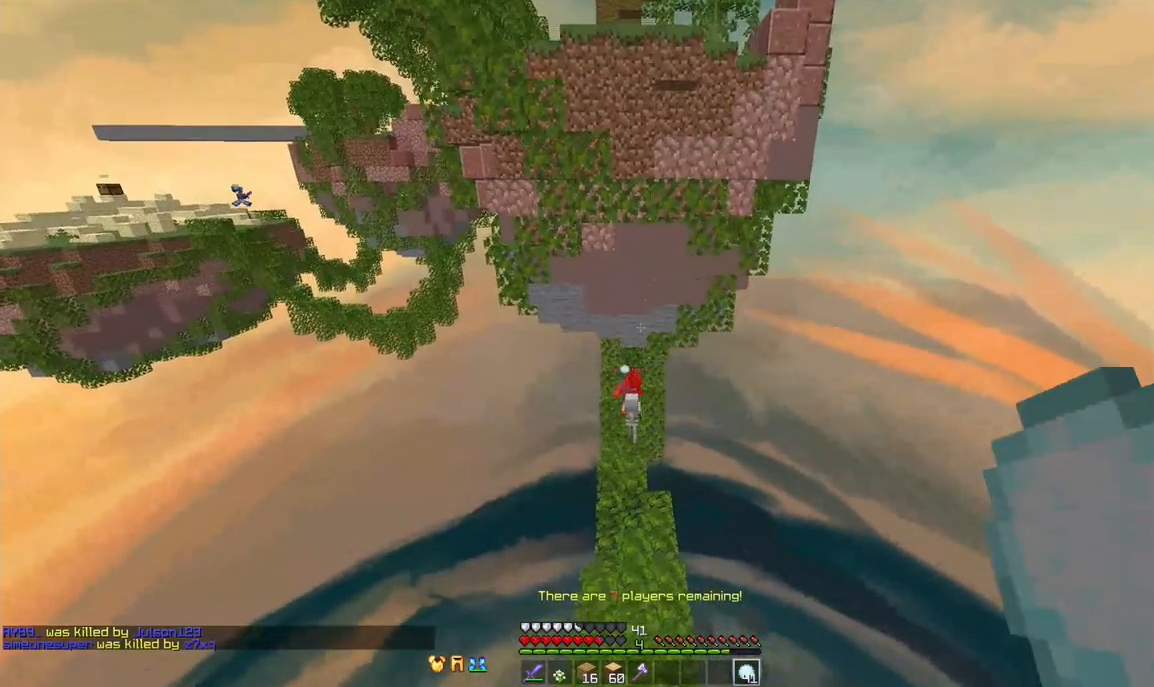
{"keys": ["a", "space"], "mouse": [], "events": [[42, "a", "down"], [250, "a", "up"], [333, "mouse_right", "down"], [417, "a", "down"], [417, "mouse_right", "up"]]}
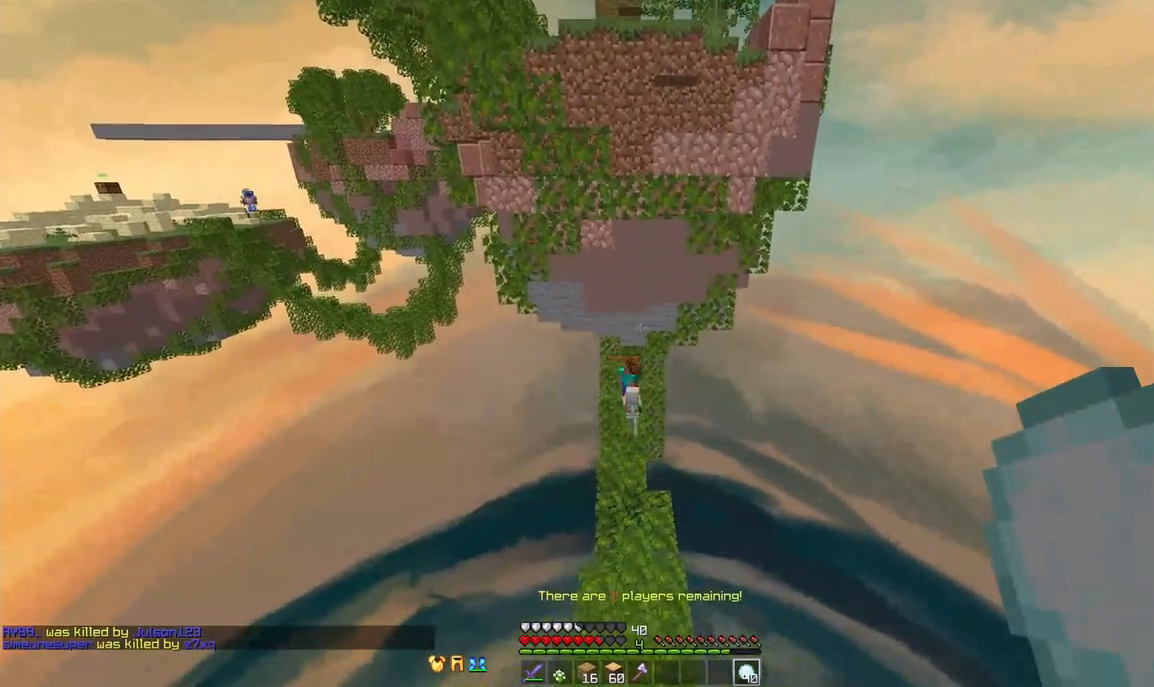
{"keys": ["d", "space"], "mouse": [], "events": [[333, "a", "up"], [417, "d", "down"]]}
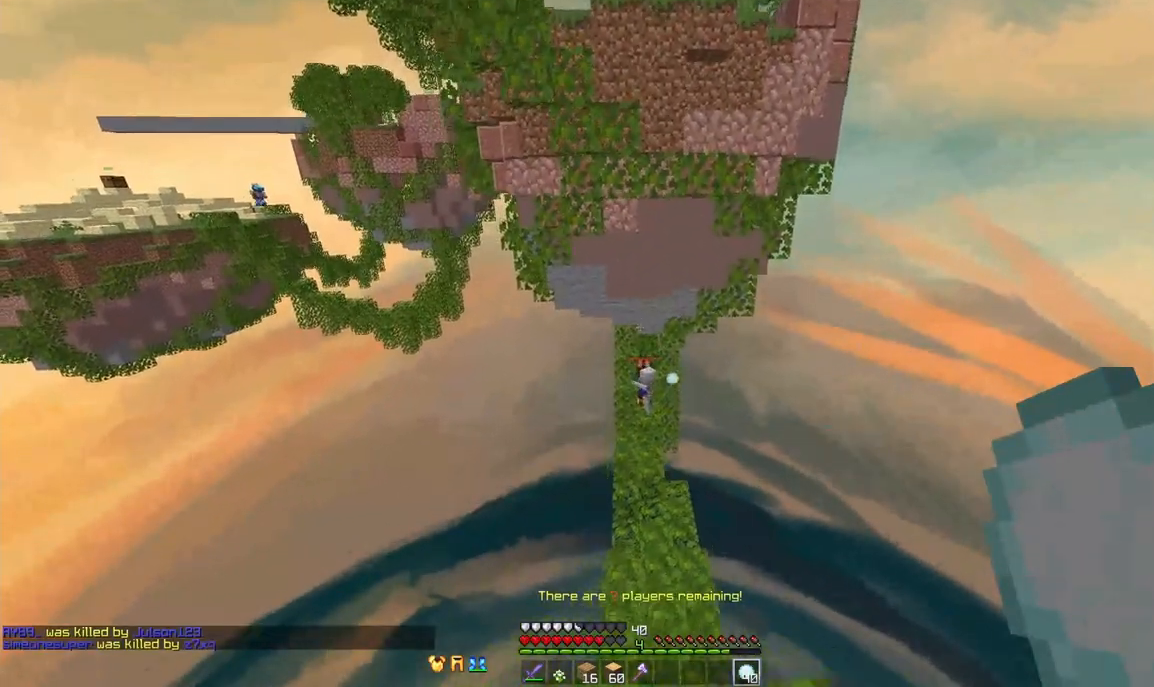
{"keys": ["w"], "mouse": [], "events": [[208, "w", "down"], [250, "d", "up"], [333, "d", "down"], [417, "space", "up"], [500, "d", "up"]]}
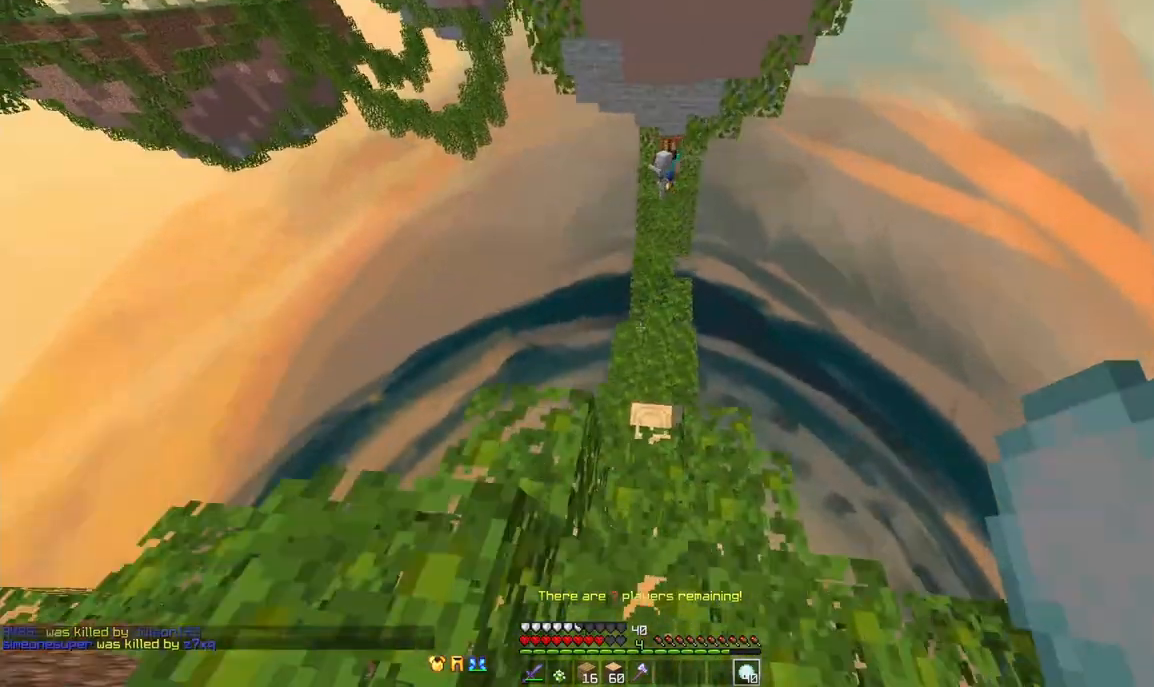
{"keys": ["w"], "mouse": [], "events": []}
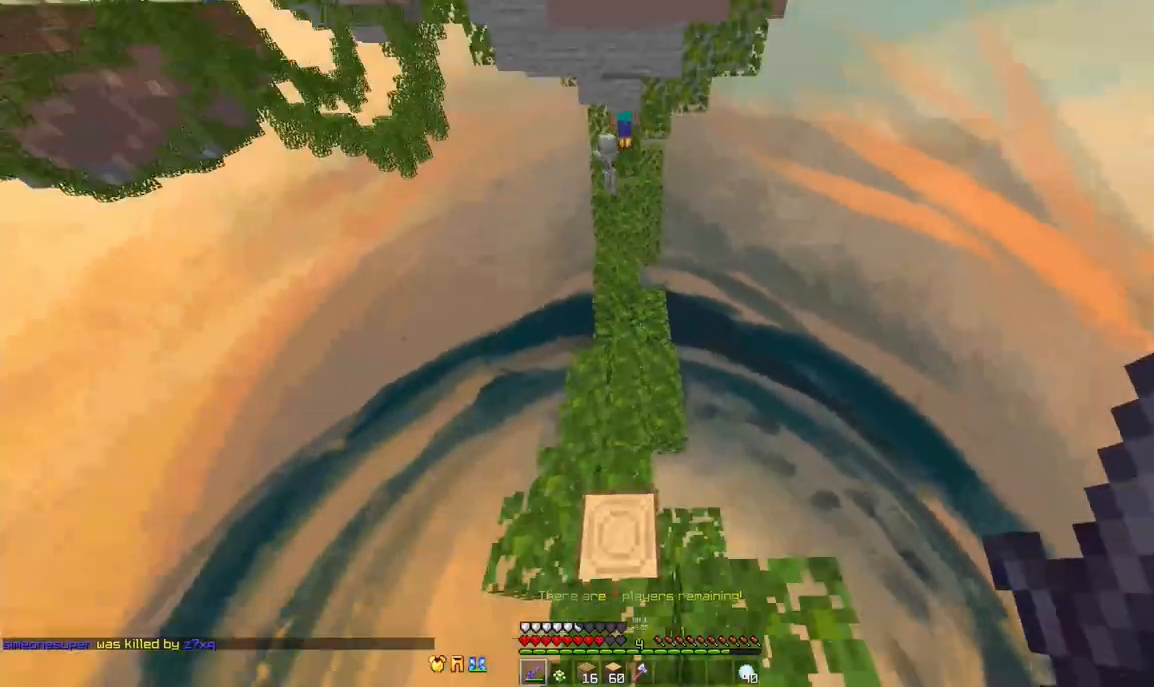
{"keys": ["a", "w"], "mouse": [], "events": [[167, "a", "down"]]}
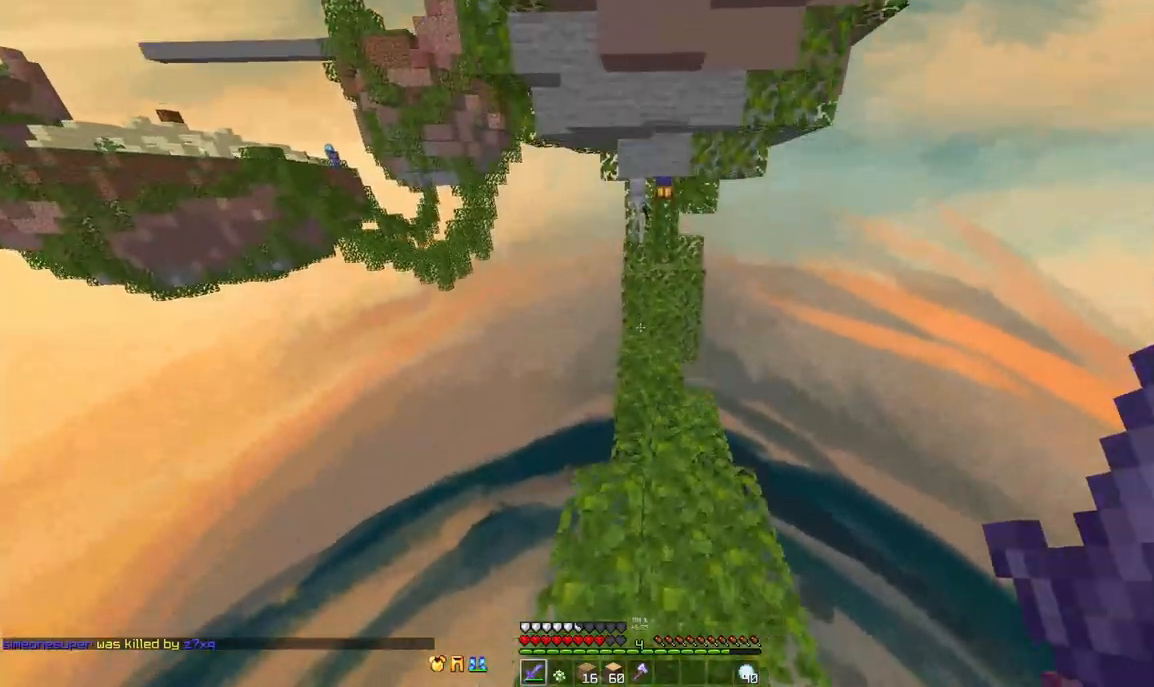
{"keys": ["w"], "mouse": [], "events": [[83, "a", "up"], [125, "d", "down"], [458, "d", "up"]]}
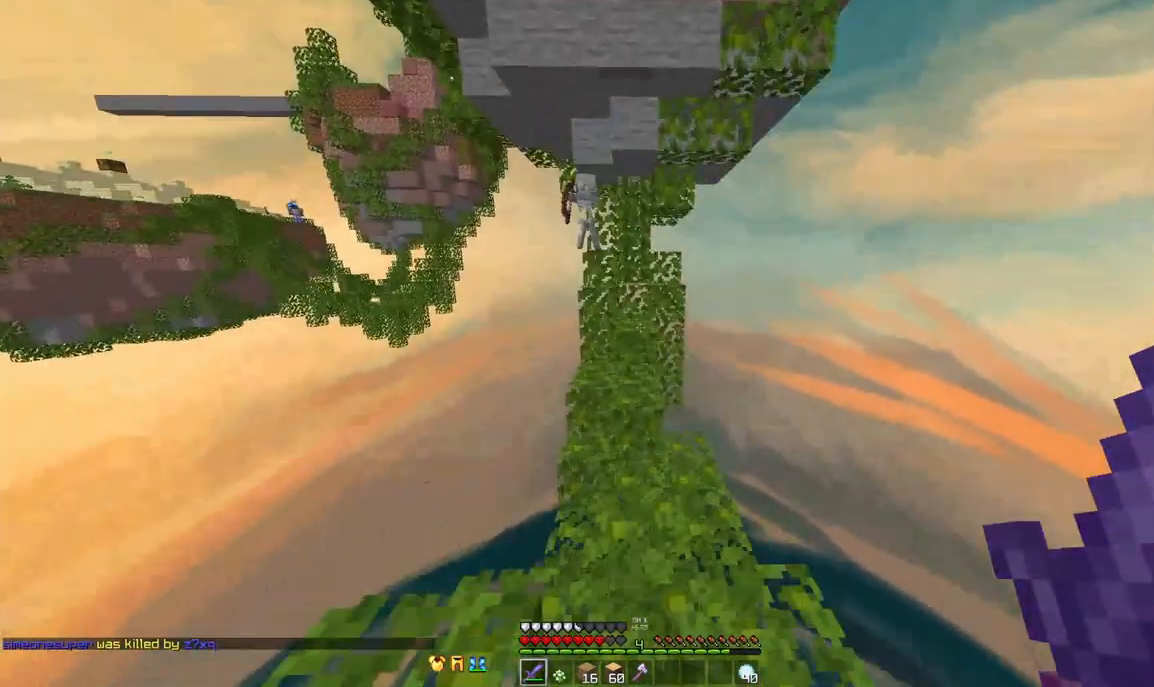
{"keys": ["w"], "mouse": [], "events": []}
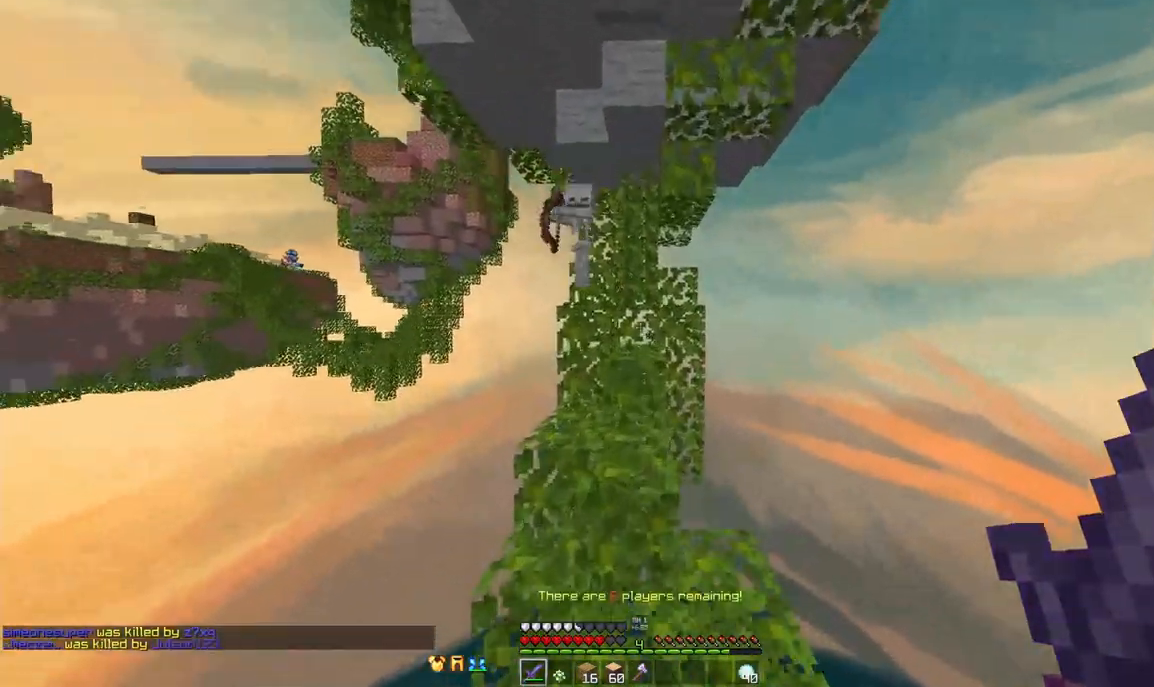
{"keys": ["space", "w"], "mouse": [], "events": [[375, "space", "down"]]}
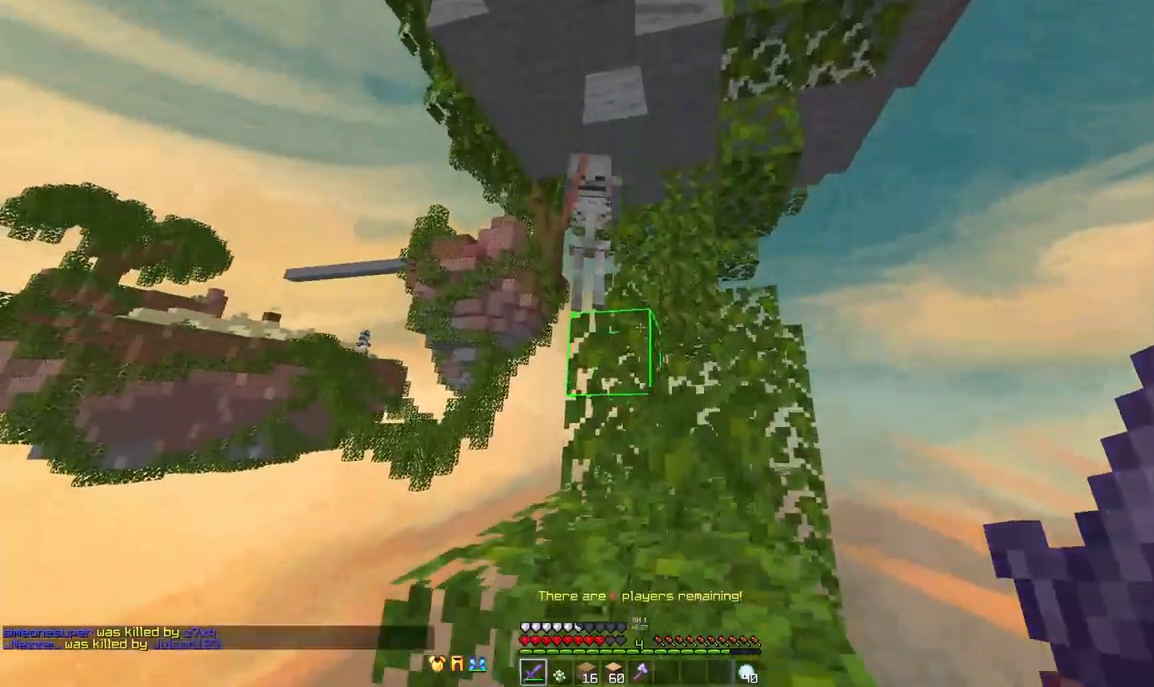
{"keys": ["d", "space", "w"], "mouse": [], "events": [[167, "space", "up"], [375, "mouse_left", "down"], [417, "d", "down"], [500, "mouse_left", "up"], [500, "space", "down"]]}
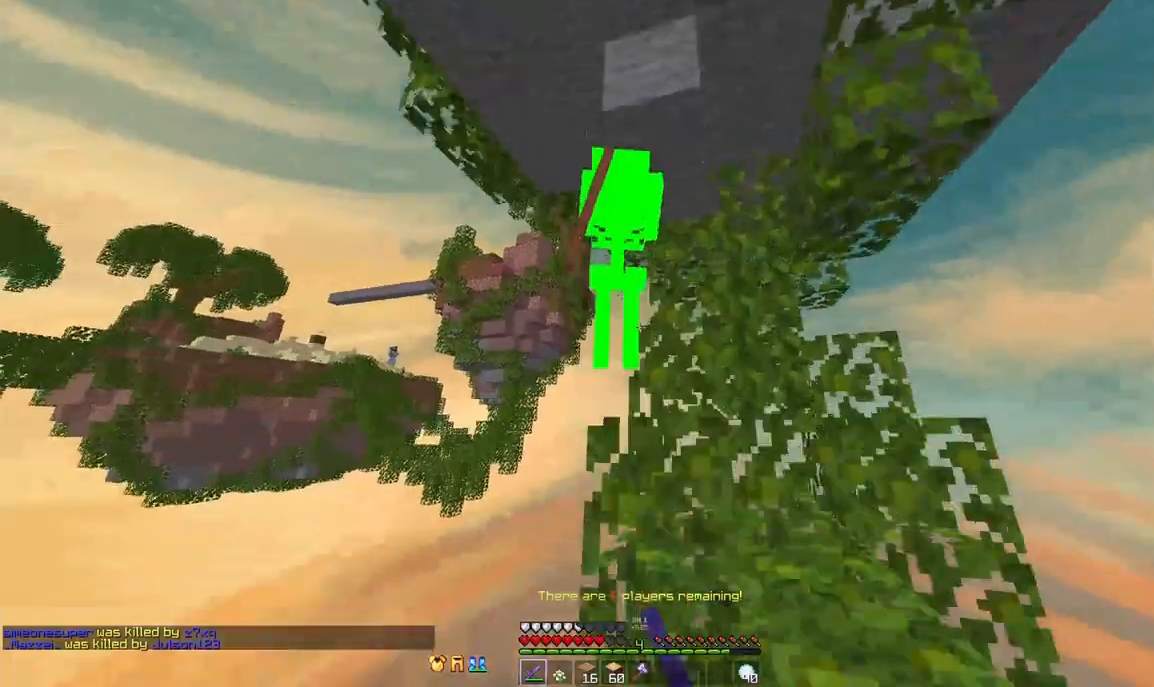
{"keys": [], "mouse": [], "events": [[125, "d", "up"], [208, "space", "up"], [292, "w", "up"]]}
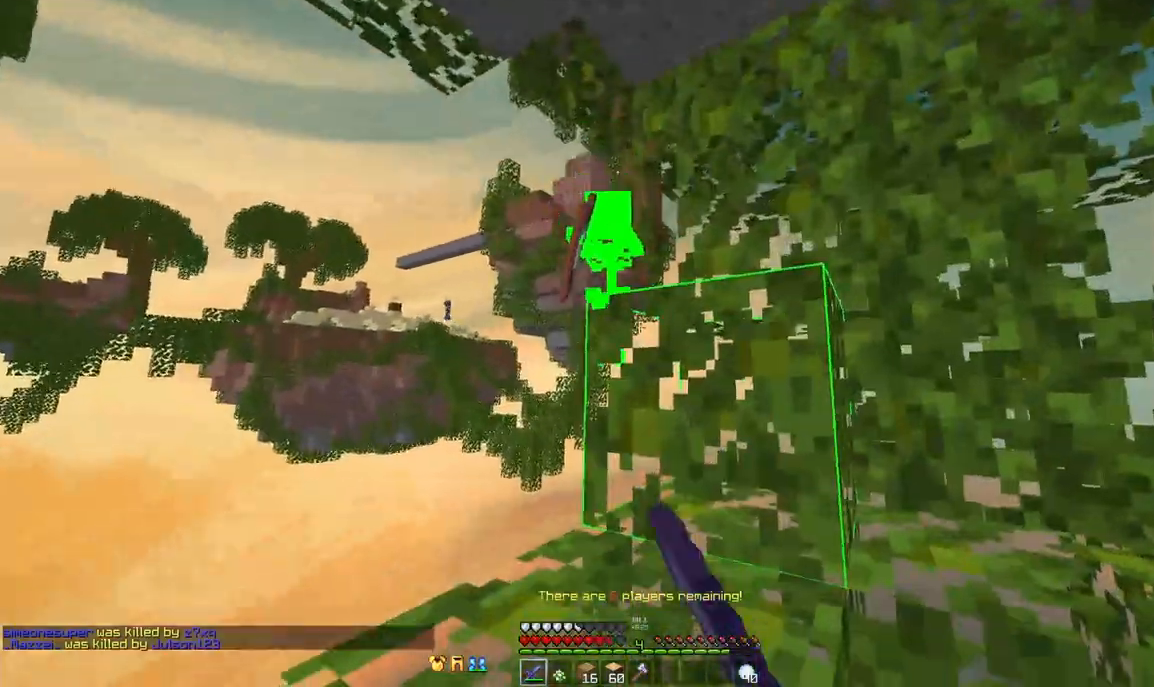
{"keys": ["space"], "mouse": ["right"], "events": [[292, "space", "down"], [417, "mouse_right", "down"]]}
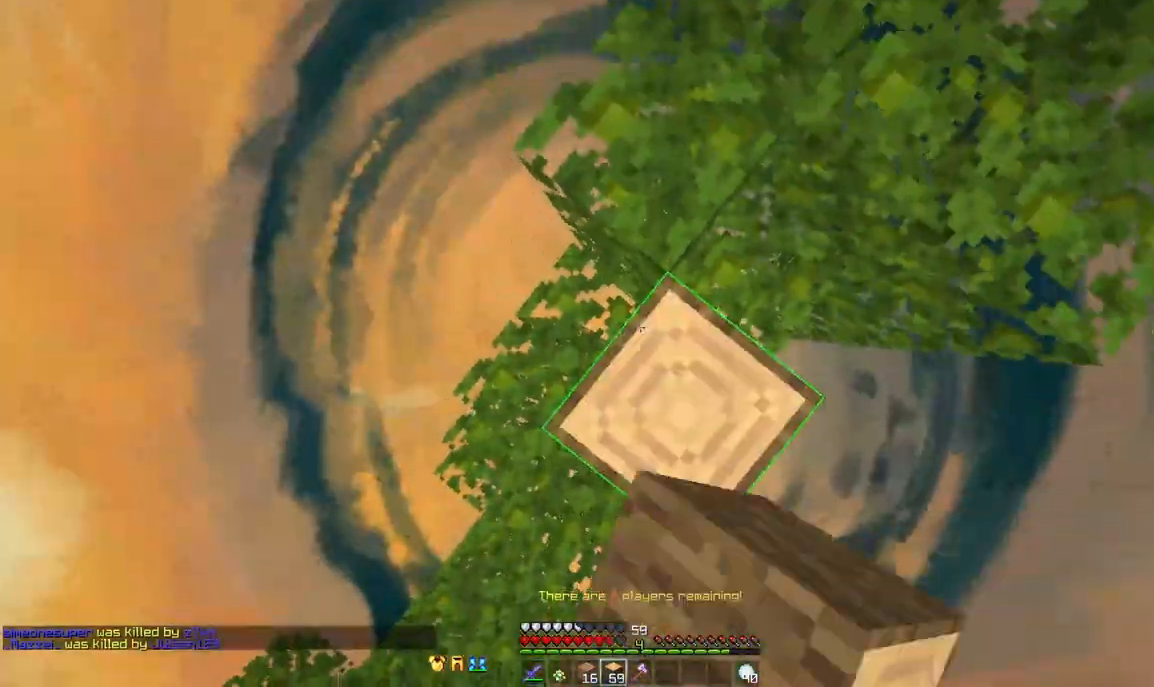
{"keys": ["s", "space"], "mouse": [], "events": [[42, "mouse_right", "up"], [83, "mouse_right", "down"], [83, "s", "down"], [375, "mouse_right", "up"], [417, "mouse_right", "down"], [500, "mouse_right", "up"]]}
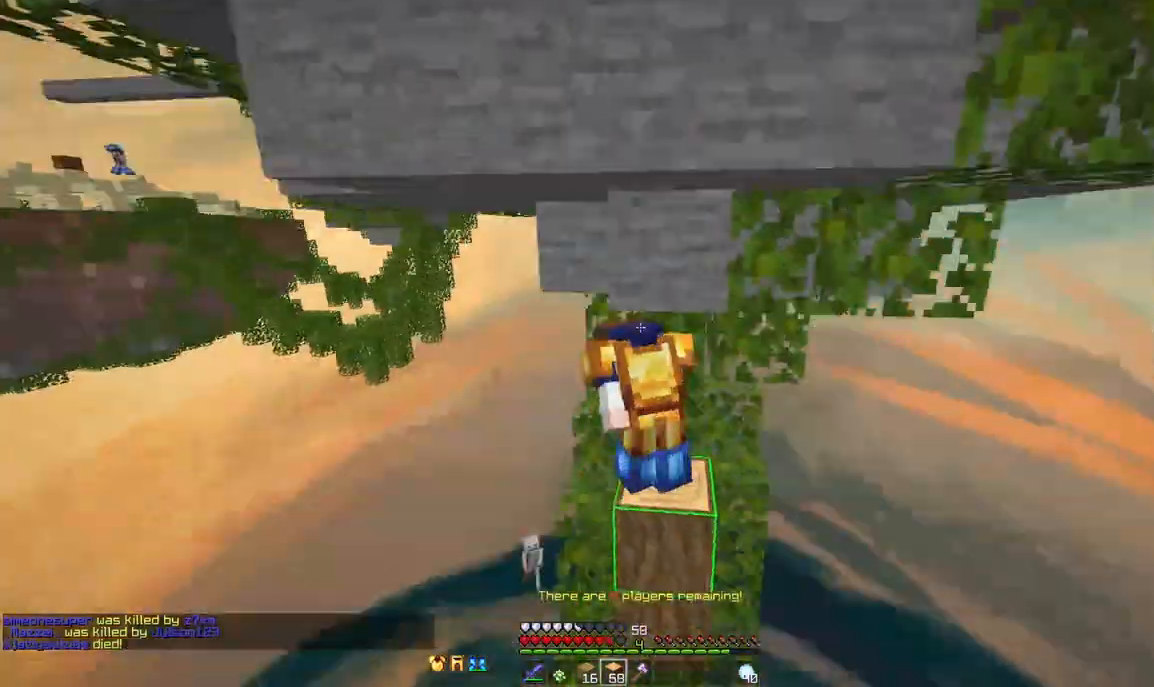
{"keys": ["s"], "mouse": [], "events": [[42, "mouse_right", "down"], [167, "mouse_right", "up"], [250, "mouse_right", "down"], [375, "mouse_right", "up"], [417, "mouse_right", "down"], [500, "mouse_right", "up"], [500, "space", "up"]]}
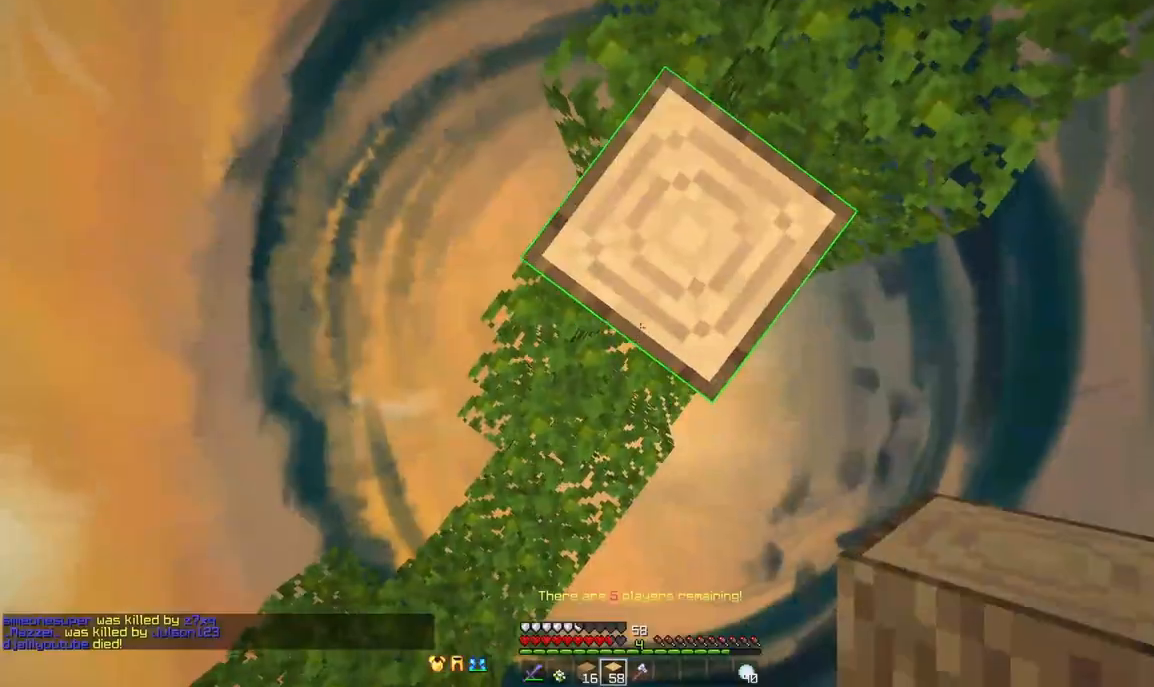
{"keys": ["space"], "mouse": ["right"], "events": [[42, "mouse_right", "down"], [83, "mouse_right", "up"], [125, "a", "down"], [292, "mouse_right", "down"], [375, "mouse_right", "up"], [417, "mouse_right", "down"], [417, "s", "up"], [417, "space", "down"], [500, "a", "up"]]}
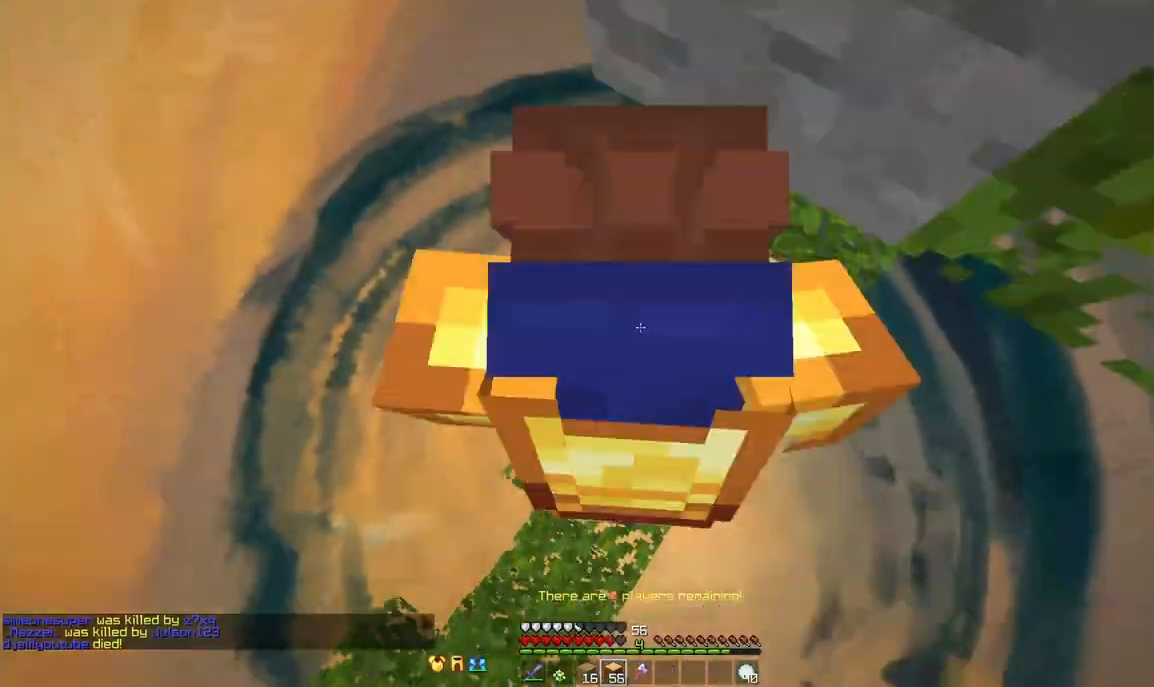
{"keys": ["space", "w"], "mouse": [], "events": [[83, "mouse_right", "up"], [125, "mouse_right", "down"], [125, "w", "down"], [250, "mouse_right", "up"]]}
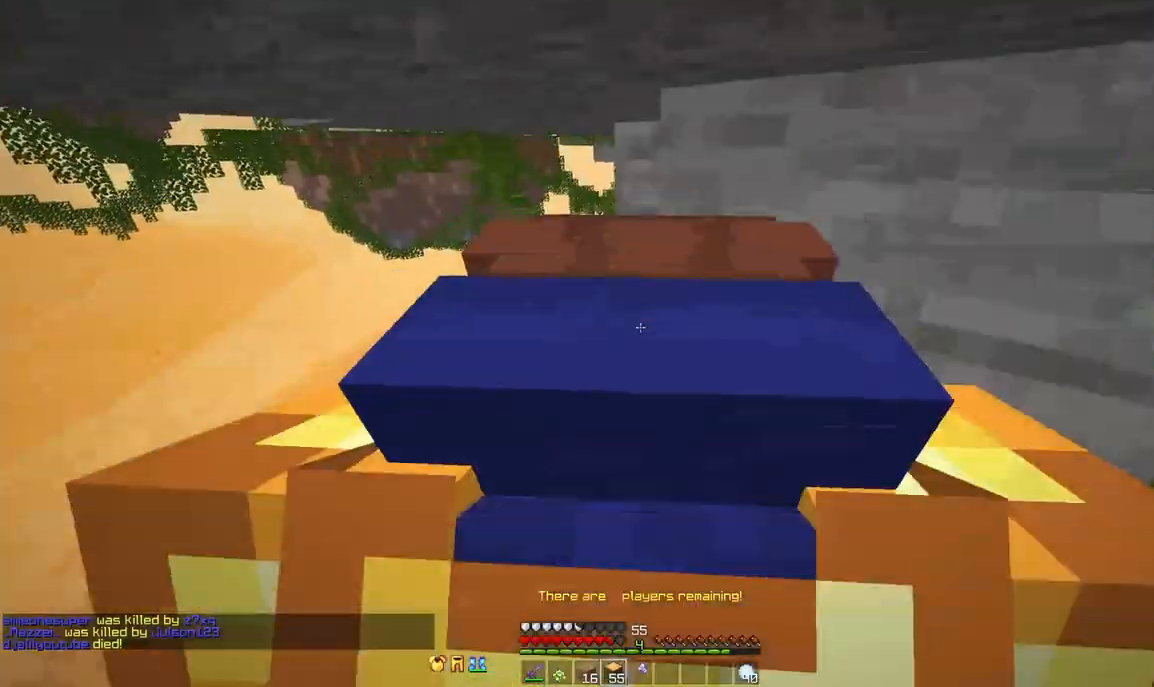
{"keys": ["s"], "mouse": [], "events": [[167, "mouse_right", "down"], [167, "w", "up"], [250, "mouse_right", "up"], [250, "s", "down"], [292, "space", "up"], [333, "mouse_right", "down"], [375, "mouse_right", "up"]]}
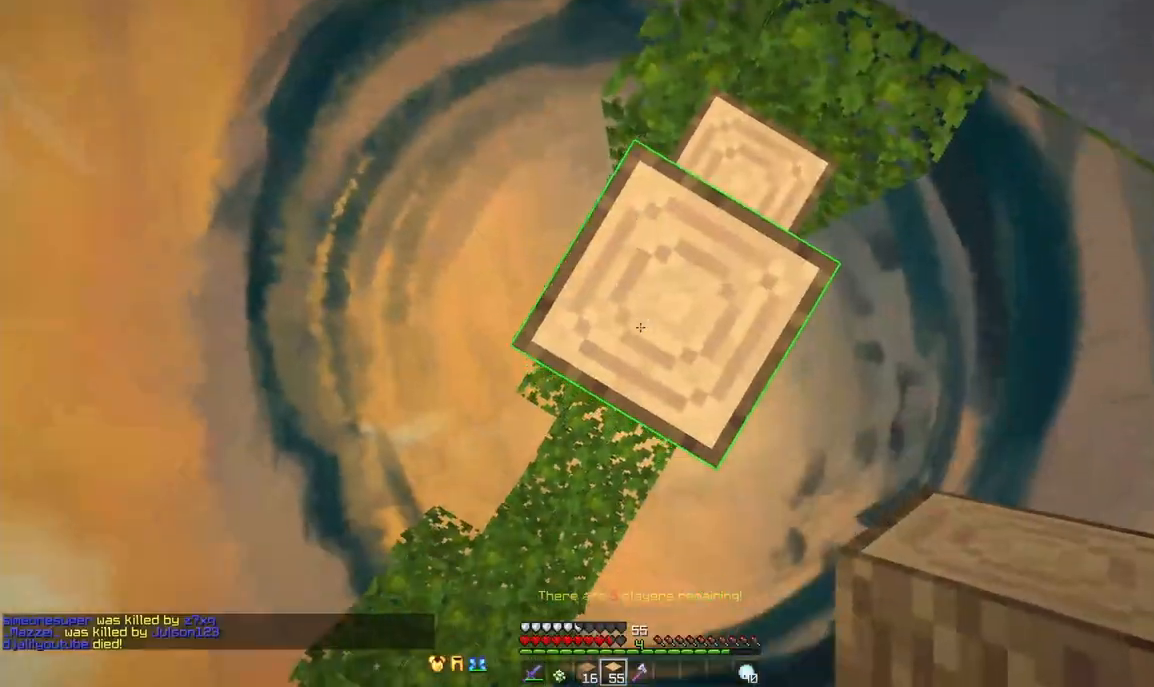
{"keys": ["s"], "mouse": ["right"], "events": [[42, "a", "down"], [42, "mouse_right", "down"], [83, "mouse_right", "up"], [125, "mouse_right", "down"], [167, "mouse_right", "up"], [250, "mouse_right", "down"], [333, "a", "up"], [333, "mouse_right", "up"], [417, "mouse_right", "down"]]}
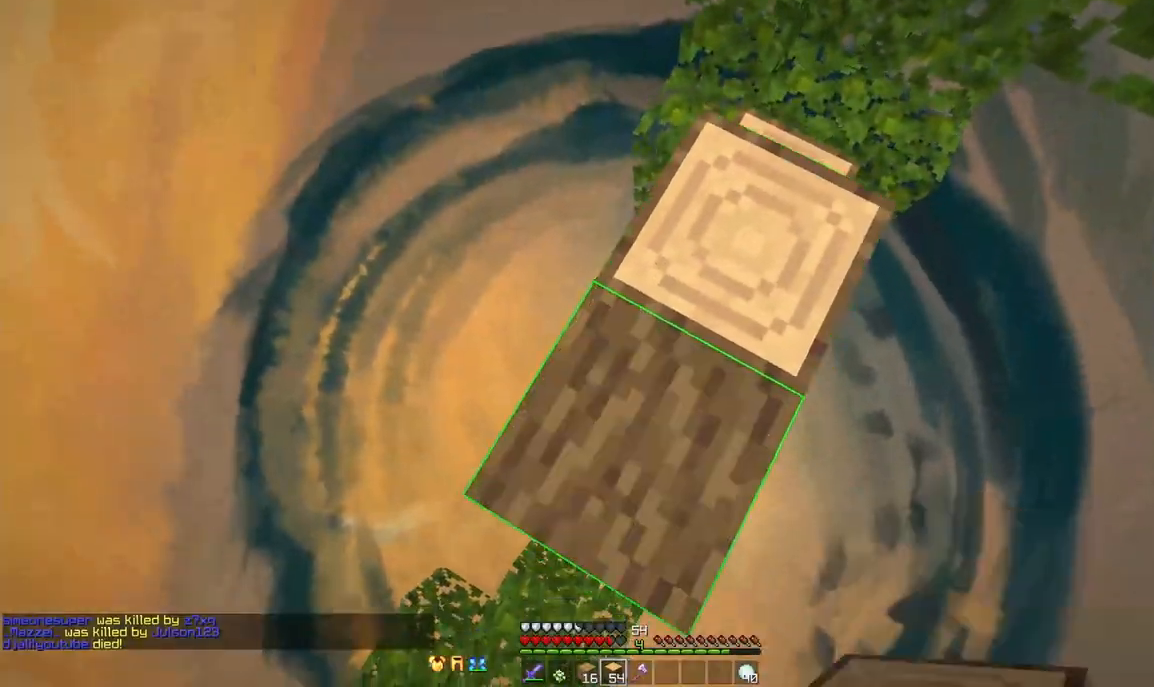
{"keys": ["space"], "mouse": [], "events": [[83, "mouse_right", "up"], [83, "s", "up"], [125, "mouse_right", "down"], [125, "space", "down"], [333, "mouse_right", "up"]]}
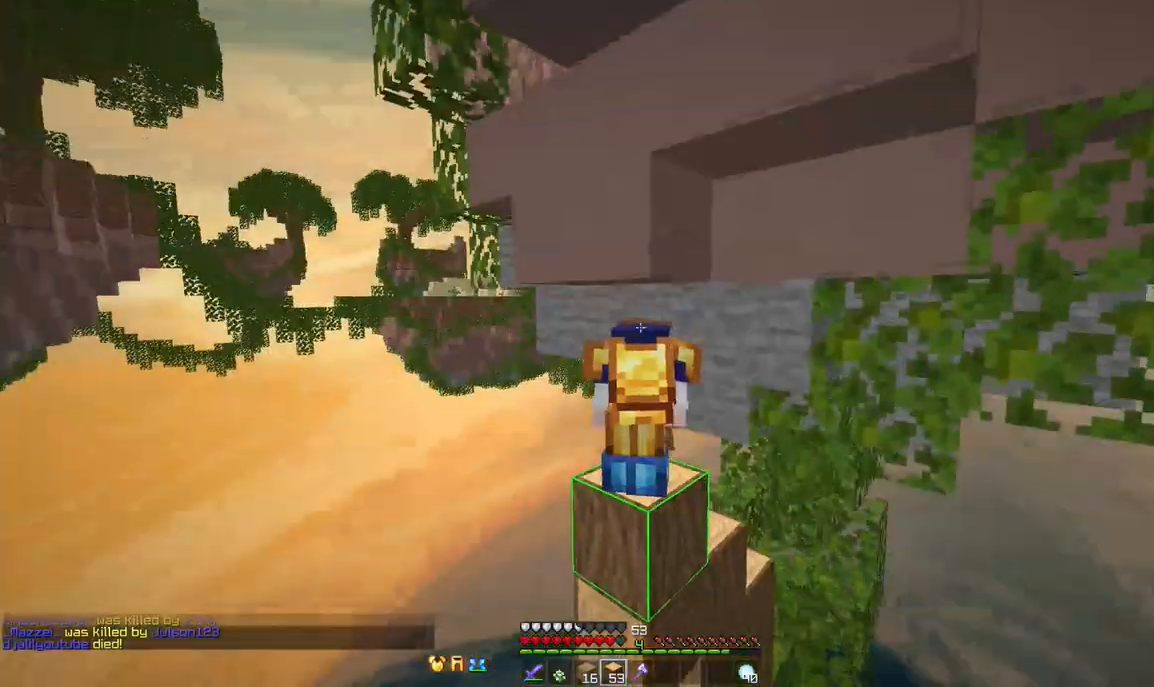
{"keys": ["s"], "mouse": ["right"], "events": [[83, "mouse_right", "down"], [167, "mouse_right", "up"], [375, "mouse_right", "down"], [417, "s", "down"], [458, "mouse_right", "up"], [500, "mouse_right", "down"], [500, "space", "up"]]}
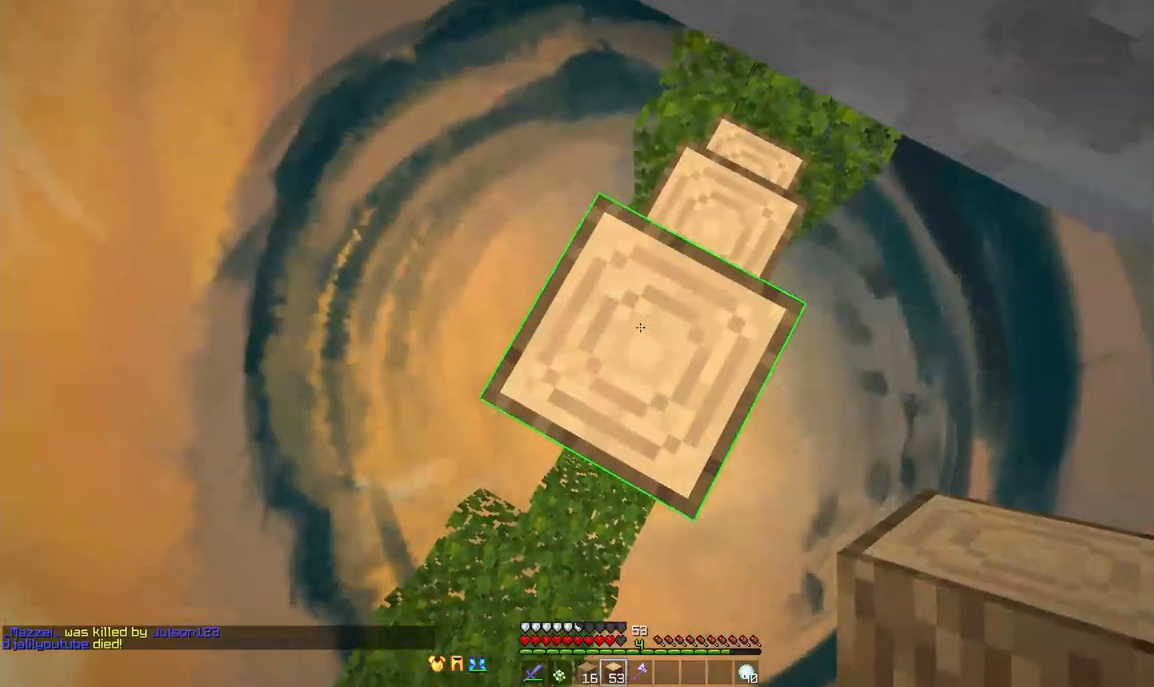
{"keys": ["s"], "mouse": [], "events": [[83, "mouse_right", "up"], [125, "a", "down"], [250, "mouse_right", "down"], [333, "mouse_right", "up"], [500, "a", "up"]]}
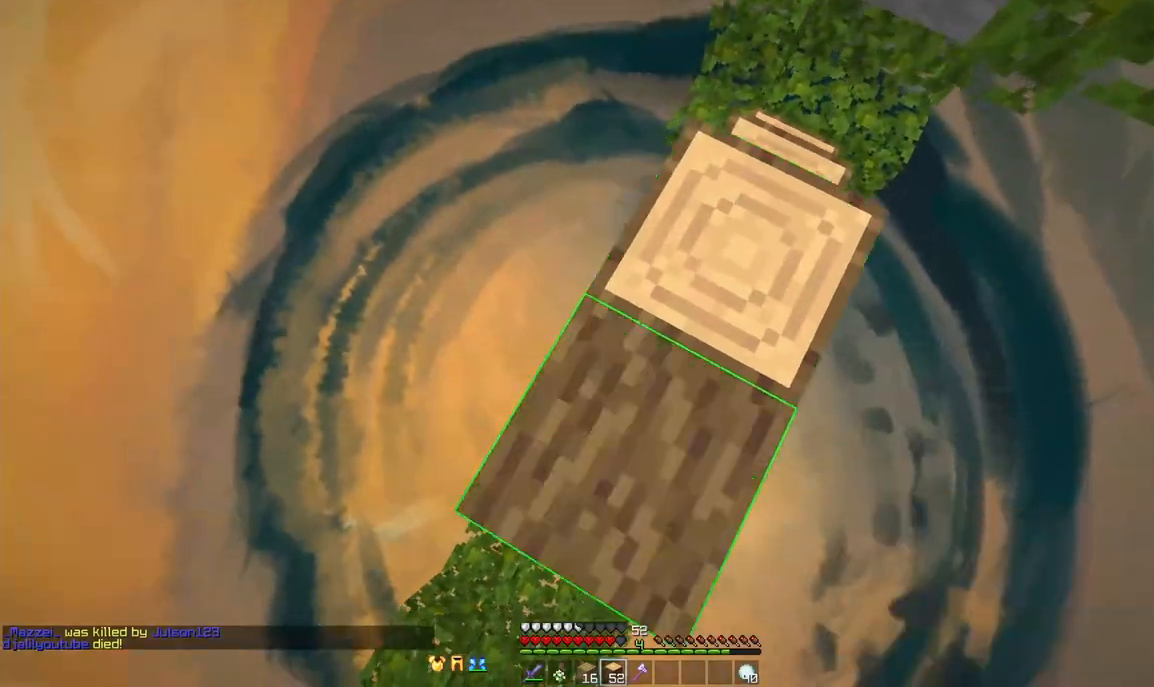
{"keys": ["a", "s"], "mouse": ["right"], "events": [[208, "mouse_right", "down"], [333, "mouse_right", "up"], [417, "mouse_right", "down"], [458, "mouse_right", "up"], [500, "a", "down"], [500, "mouse_right", "down"]]}